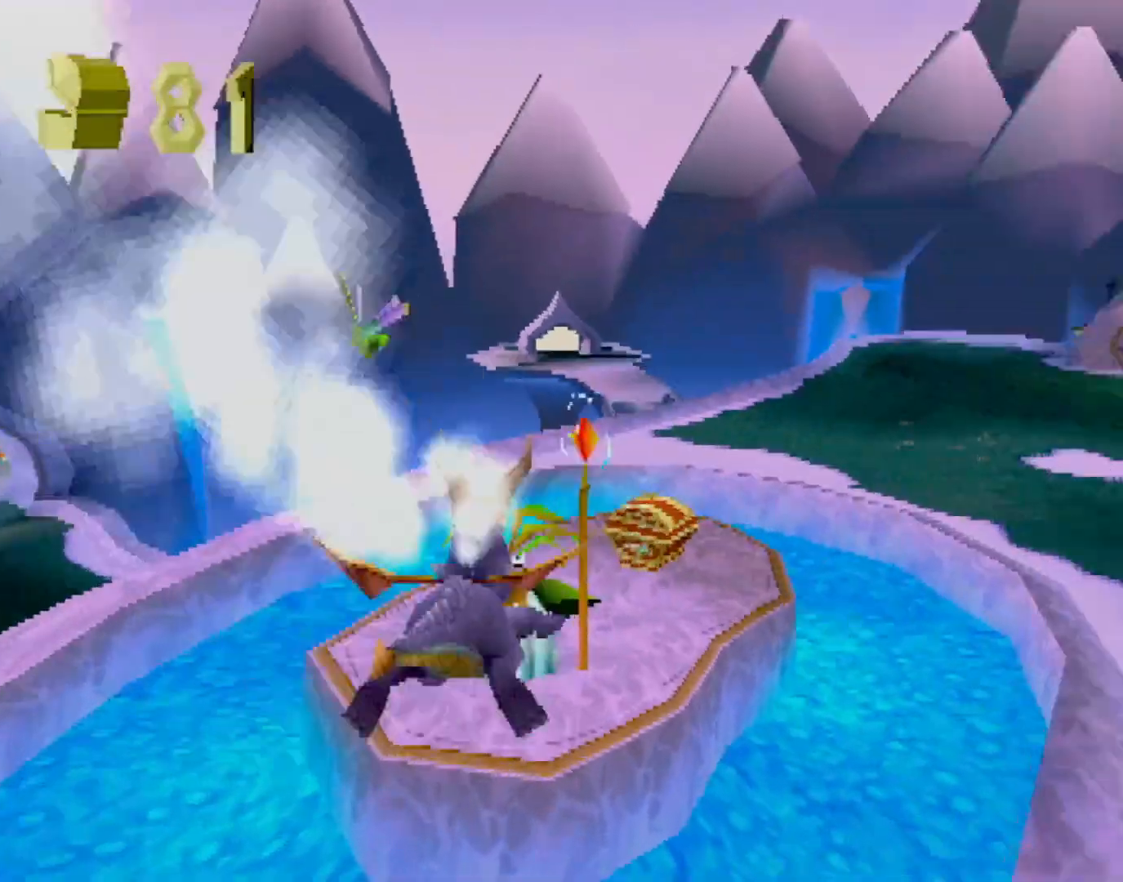
Gameplay with a controller (PlayStation layout); each line is a JSON object with the inputs held at the frame after it. "events" lists button and stick changes between this image and that frame as [ms after this image, input, new state], when the widget could be followed in between. Not read: L3 R3 right_stick.
{"buttons": ["SQUARE"], "left_stick": "left", "events": [[100, "left_stick", "right"], [217, "left_stick", "center"], [367, "CROSS", "down"], [367, "left_stick", "left"], [484, "CROSS", "up"]]}
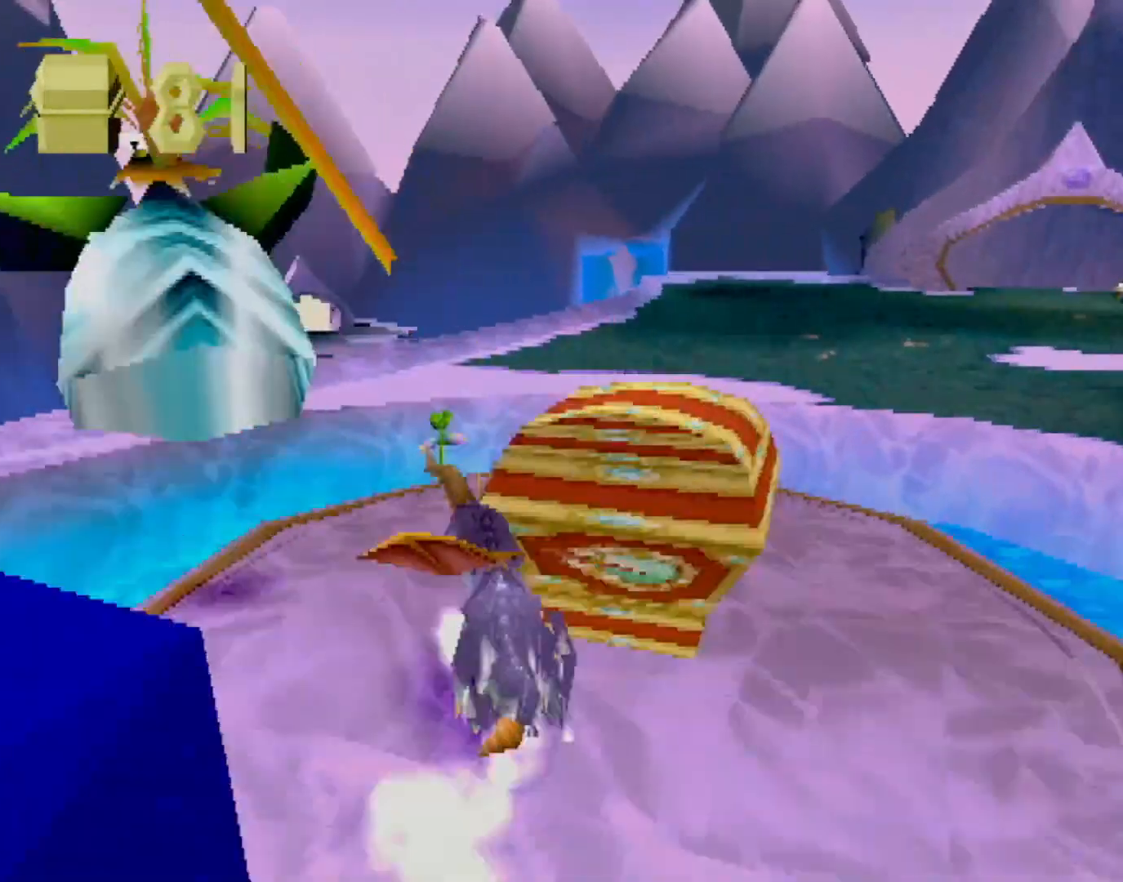
{"buttons": ["SQUARE", "L2"], "left_stick": "left", "events": [[467, "L2", "down"]]}
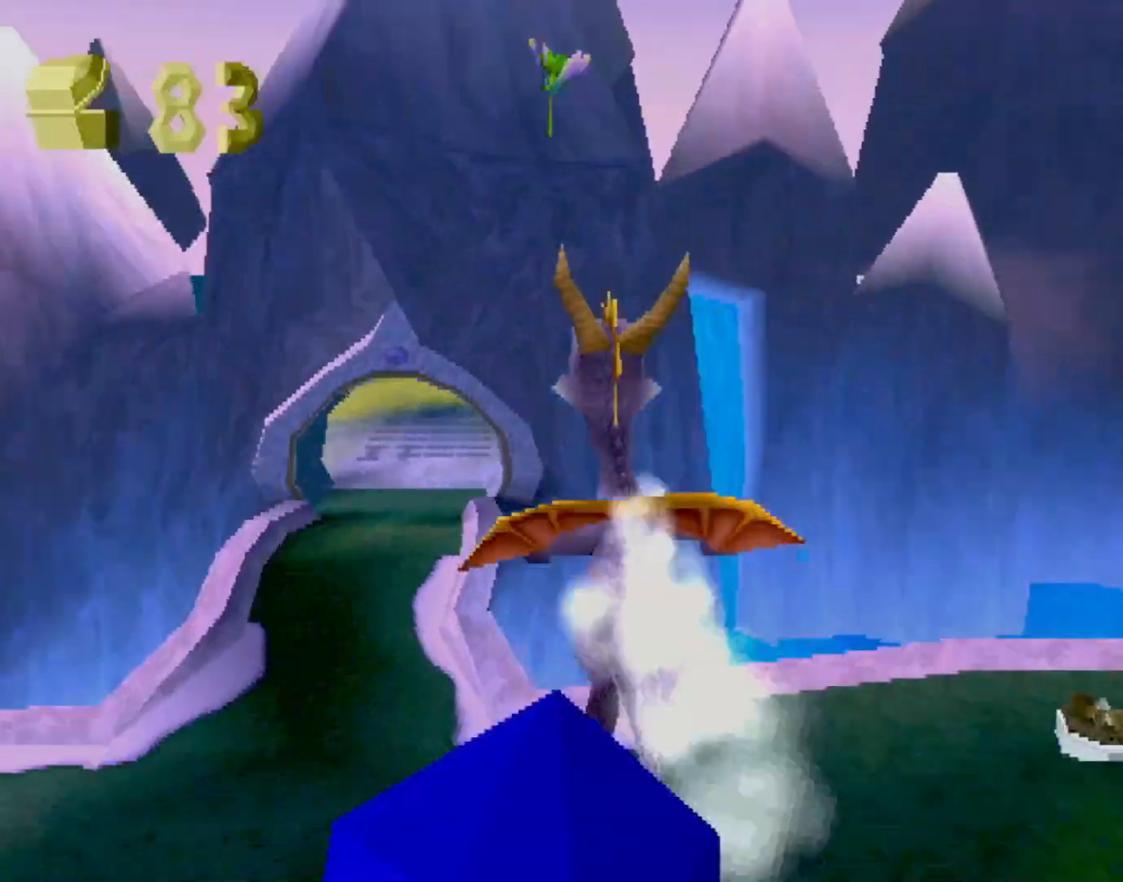
{"buttons": ["SQUARE"], "left_stick": "right", "events": [[50, "left_stick", "right"], [67, "L2", "up"]]}
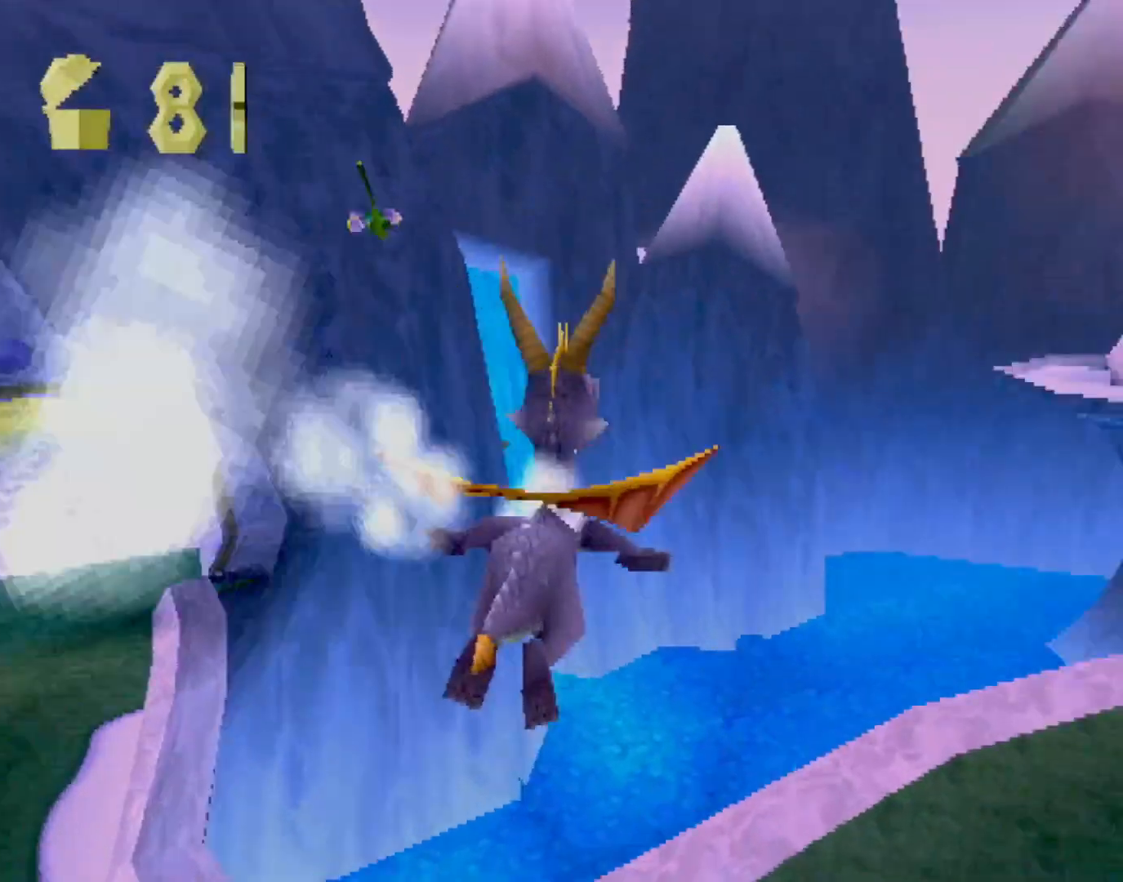
{"buttons": ["SQUARE"], "left_stick": "right", "events": []}
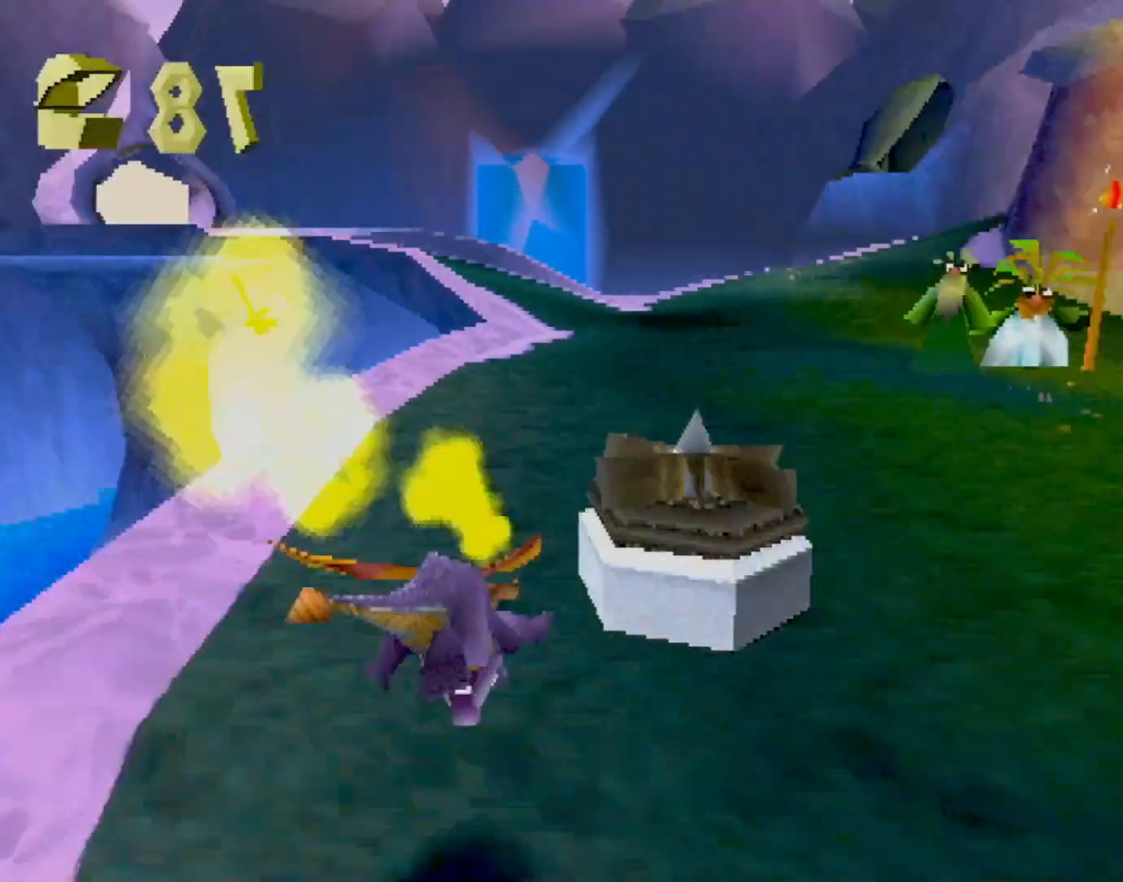
{"buttons": ["SQUARE"], "left_stick": "center", "events": [[284, "left_stick", "center"], [401, "left_stick", "up-left"], [501, "left_stick", "center"]]}
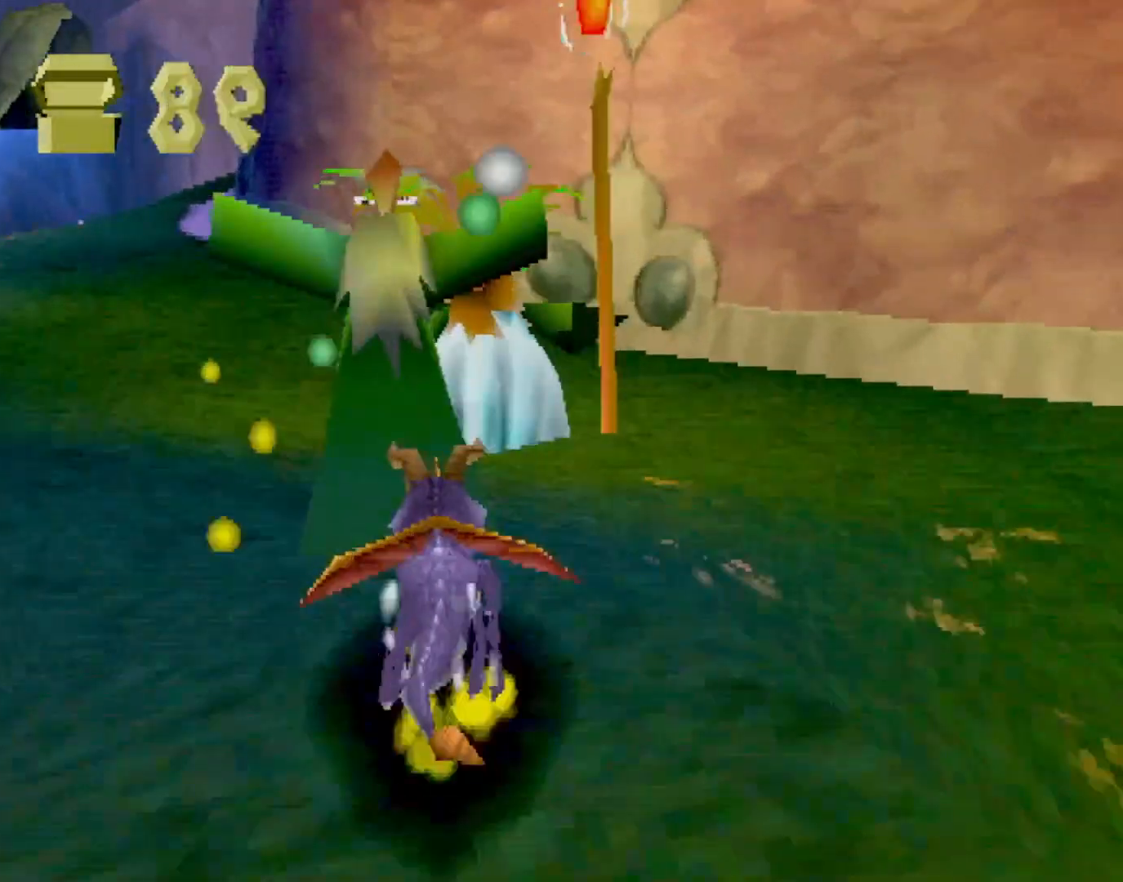
{"buttons": ["CROSS", "SQUARE"], "left_stick": "left", "events": [[150, "left_stick", "left"], [250, "left_stick", "center"], [317, "left_stick", "right"], [367, "CROSS", "down"], [417, "left_stick", "center"], [500, "left_stick", "left"]]}
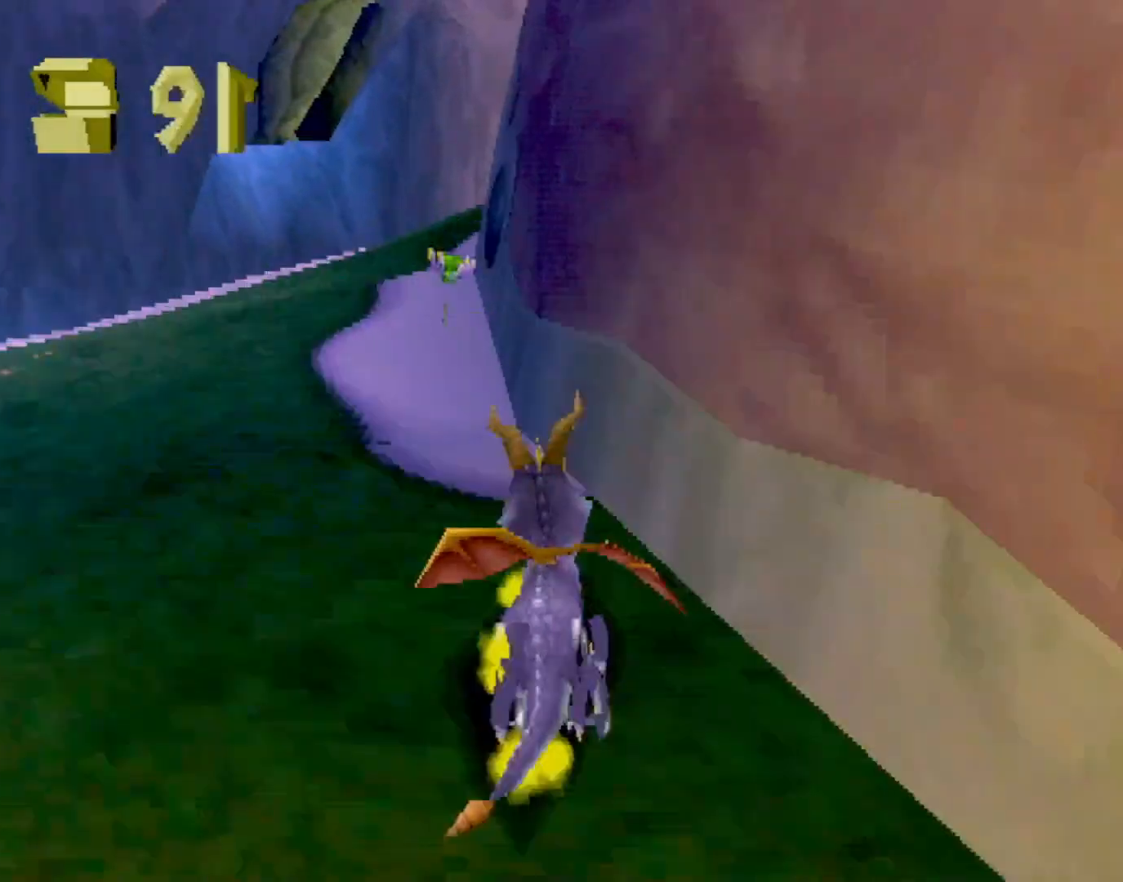
{"buttons": ["SQUARE"], "left_stick": "right", "events": [[251, "CROSS", "up"], [384, "left_stick", "center"], [501, "left_stick", "right"]]}
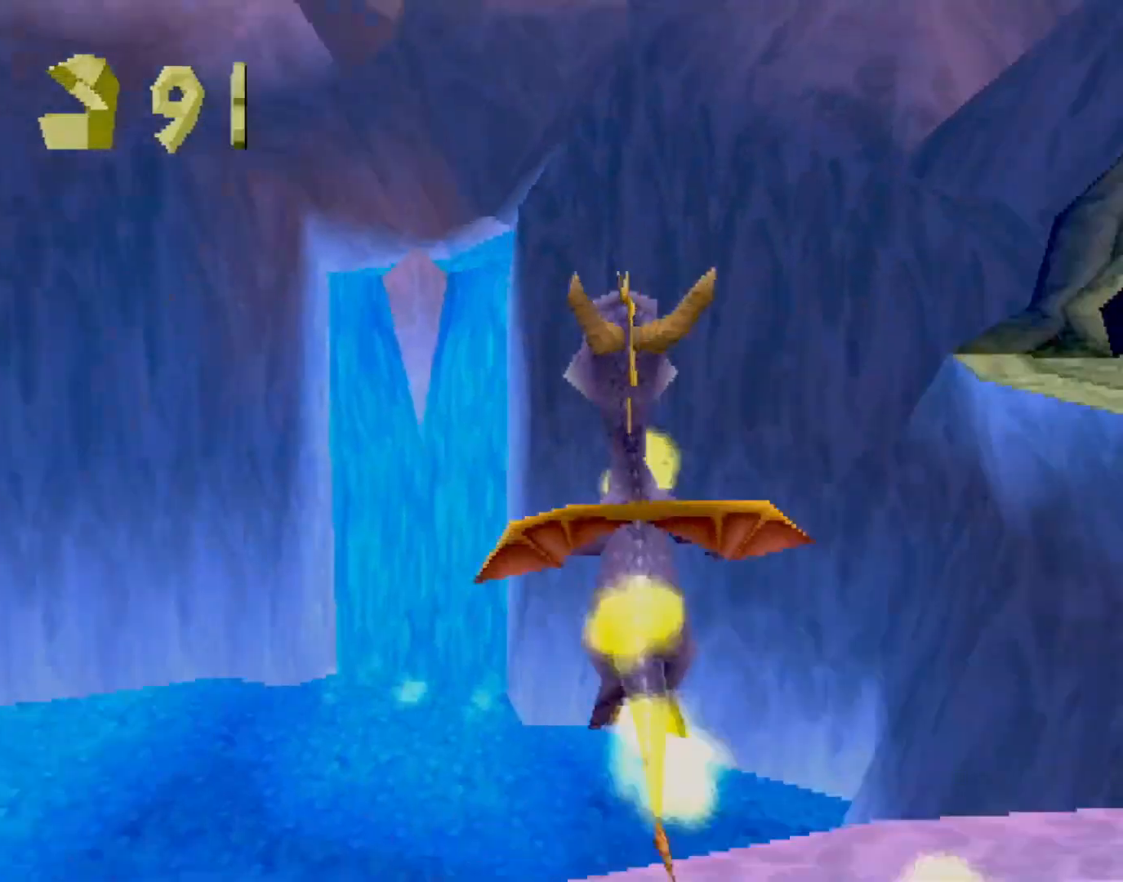
{"buttons": ["SQUARE"], "left_stick": "right", "events": []}
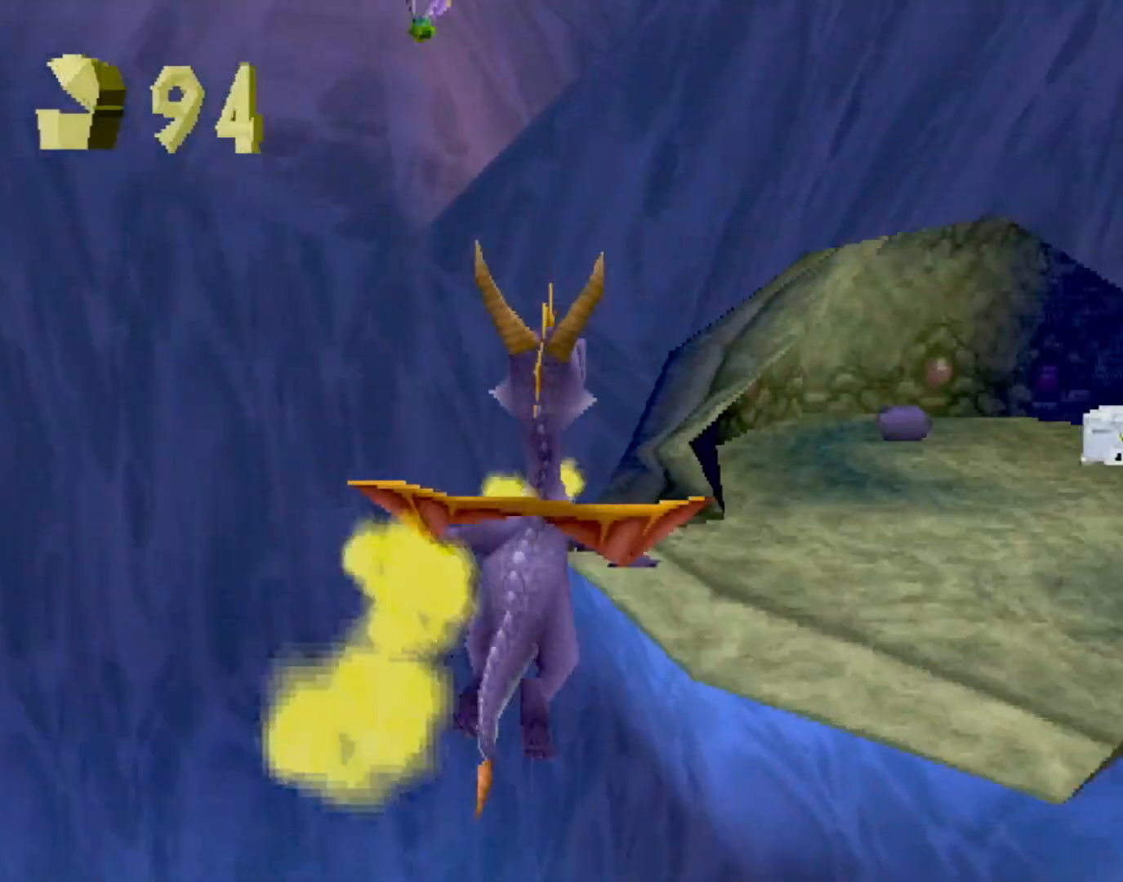
{"buttons": ["SQUARE"], "left_stick": "center", "events": [[234, "left_stick", "center"]]}
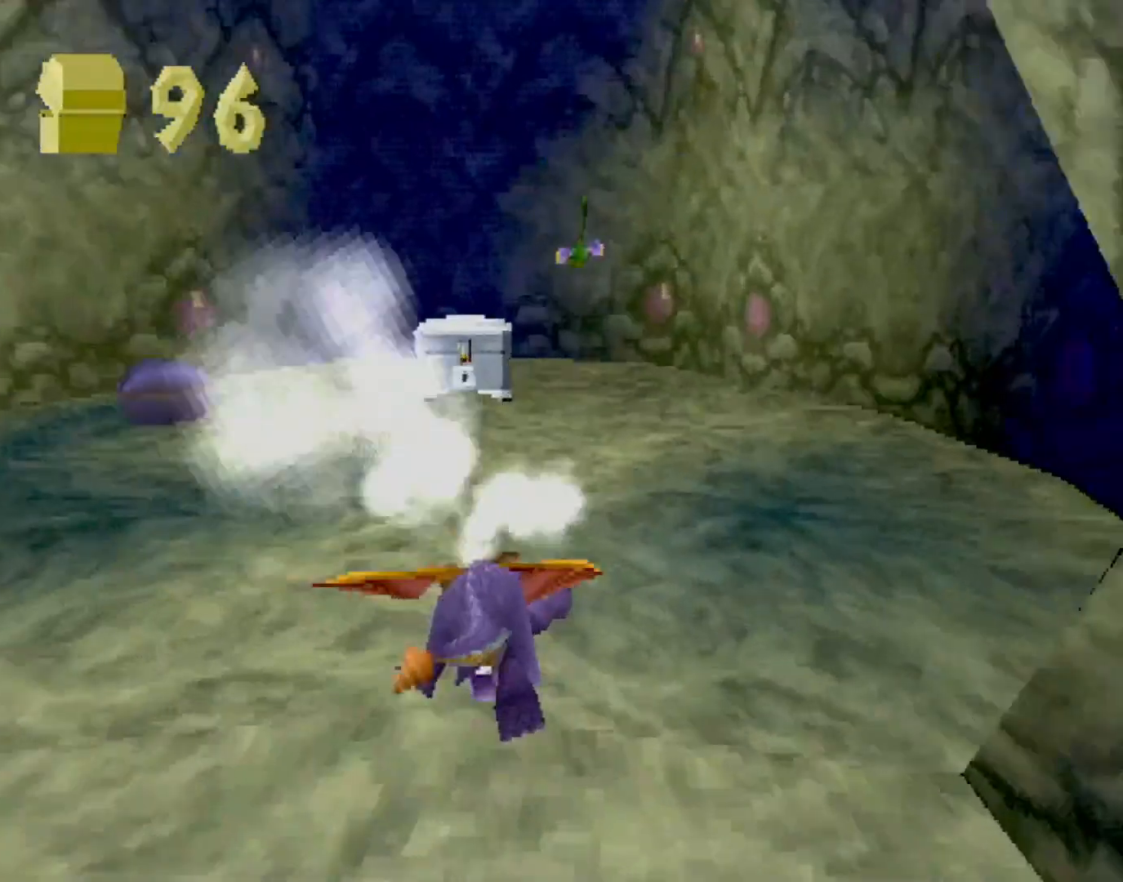
{"buttons": ["CIRCLE", "R2"], "left_stick": "down", "events": [[400, "SQUARE", "up"], [400, "left_stick", "down"], [450, "CIRCLE", "down"], [467, "R2", "down"]]}
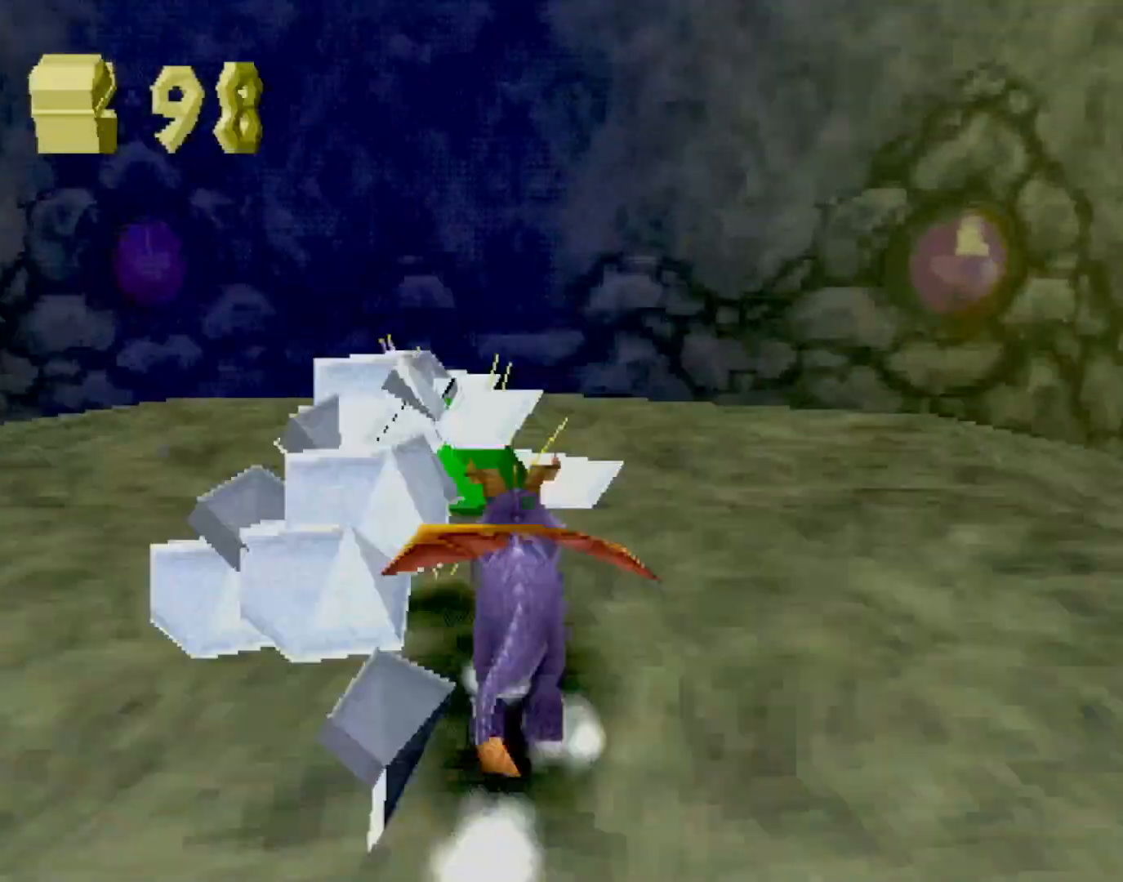
{"buttons": ["R2"], "left_stick": "down-left", "events": [[17, "CIRCLE", "up"], [301, "left_stick", "down-left"]]}
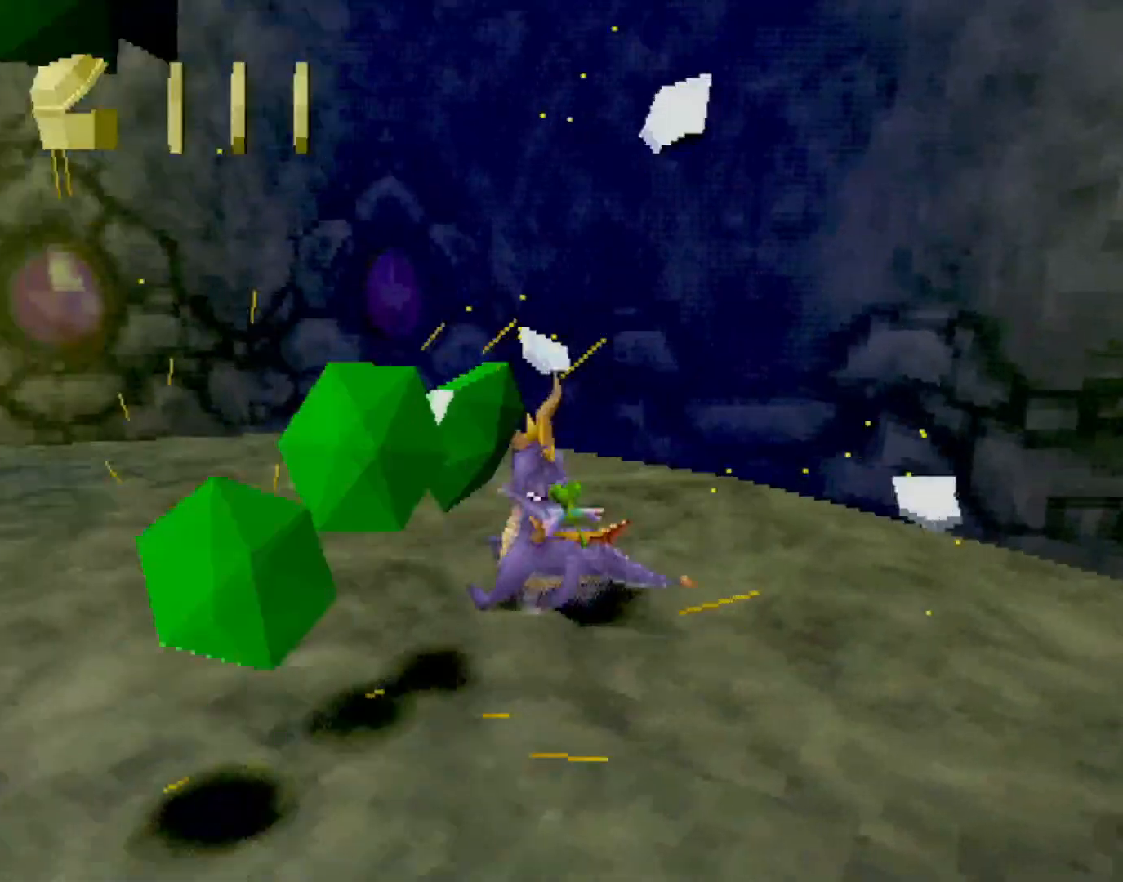
{"buttons": ["CROSS", "SQUARE"], "left_stick": "up-left", "events": [[83, "SQUARE", "down"], [150, "R2", "up"], [417, "CROSS", "down"], [434, "left_stick", "up-left"]]}
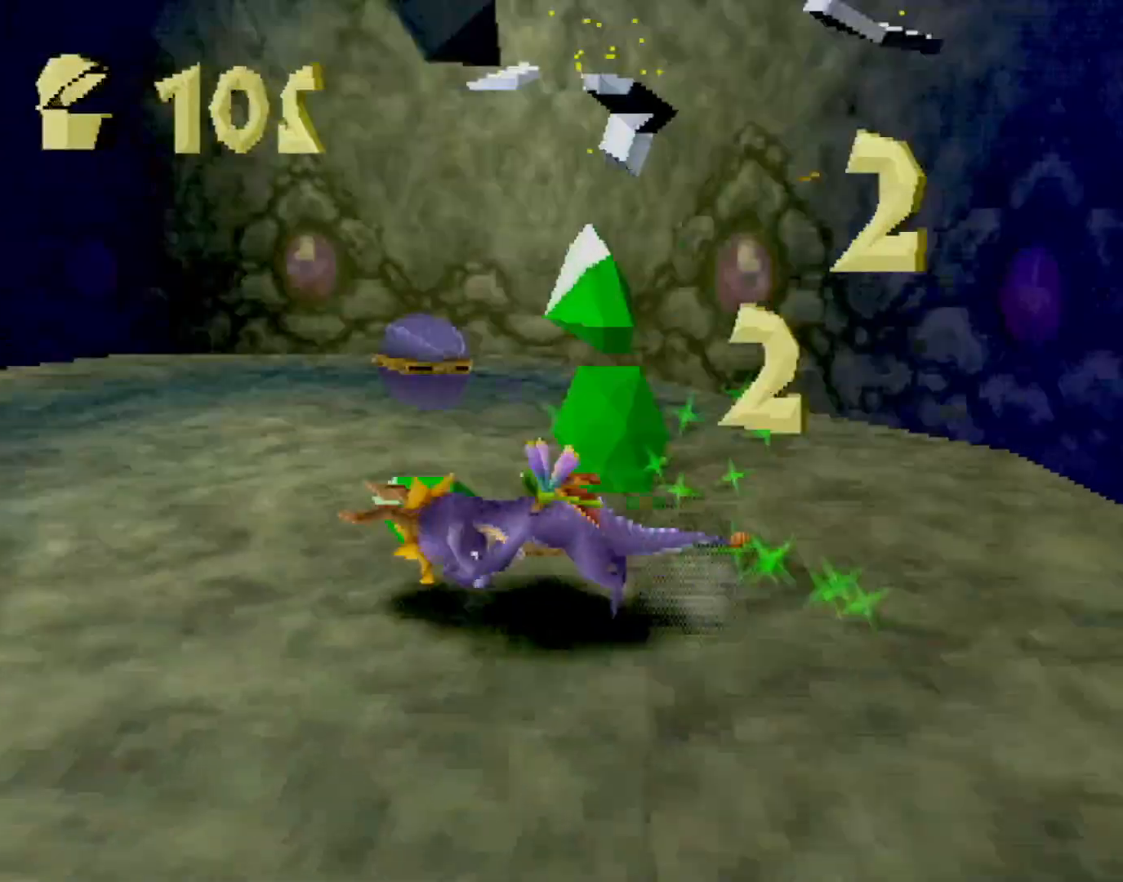
{"buttons": ["SQUARE"], "left_stick": "left", "events": [[34, "left_stick", "center"], [117, "CROSS", "up"], [134, "CROSS", "down"], [301, "left_stick", "left"], [334, "CROSS", "up"]]}
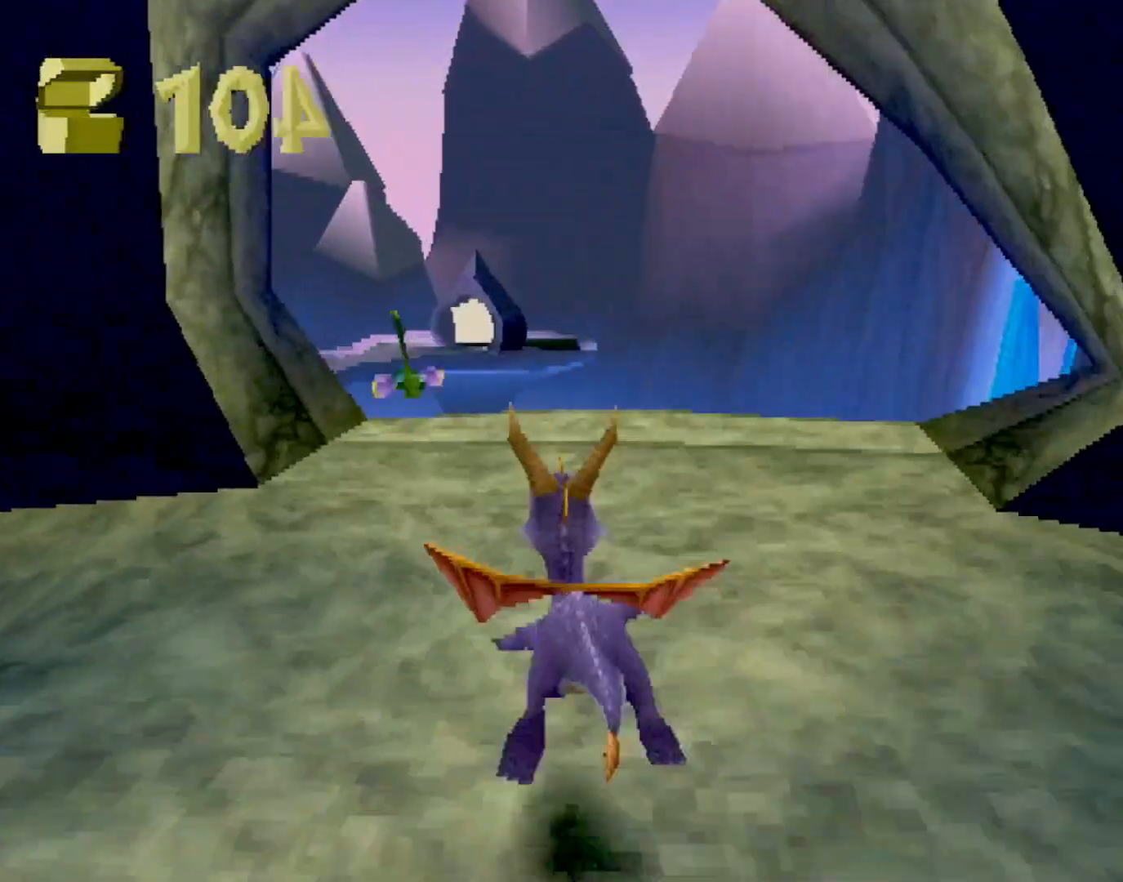
{"buttons": ["CROSS", "SQUARE"], "left_stick": "center", "events": [[83, "left_stick", "center"], [484, "CROSS", "down"]]}
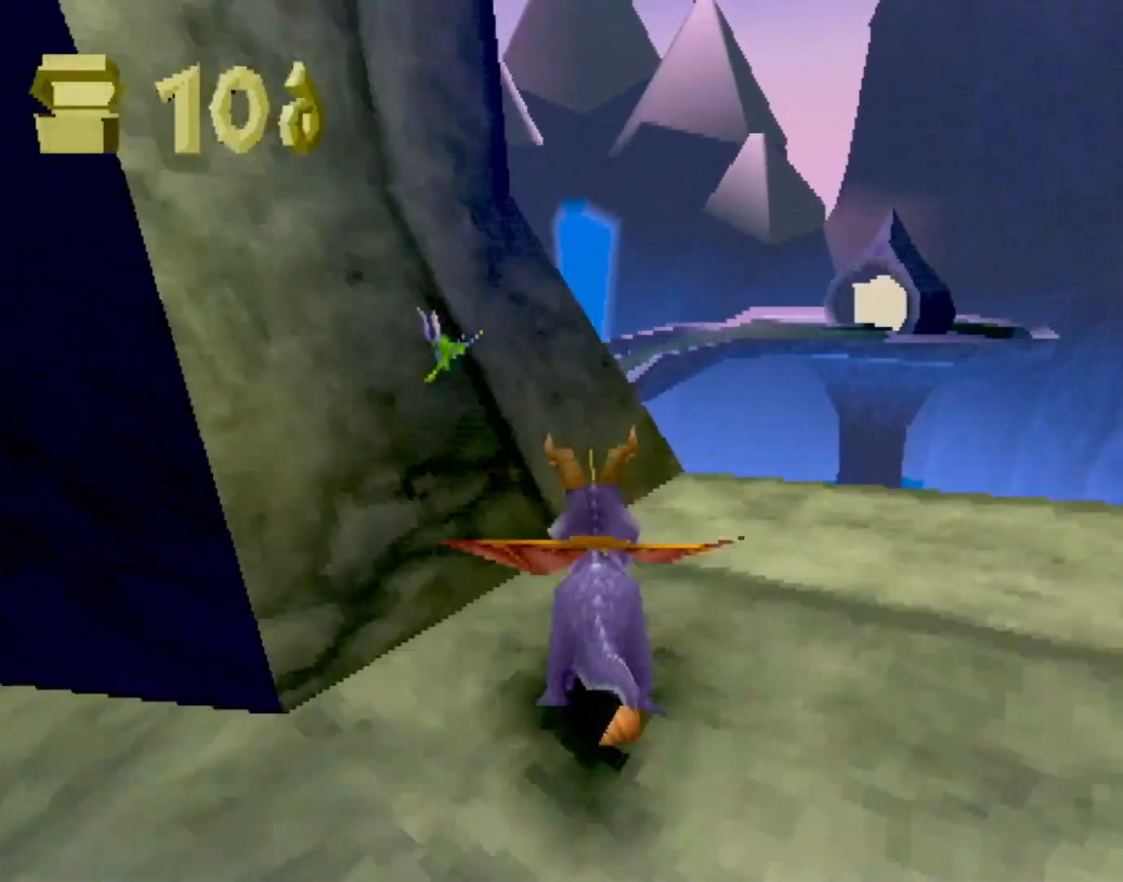
{"buttons": ["SQUARE"], "left_stick": "left", "events": [[34, "left_stick", "left"], [117, "CROSS", "up"]]}
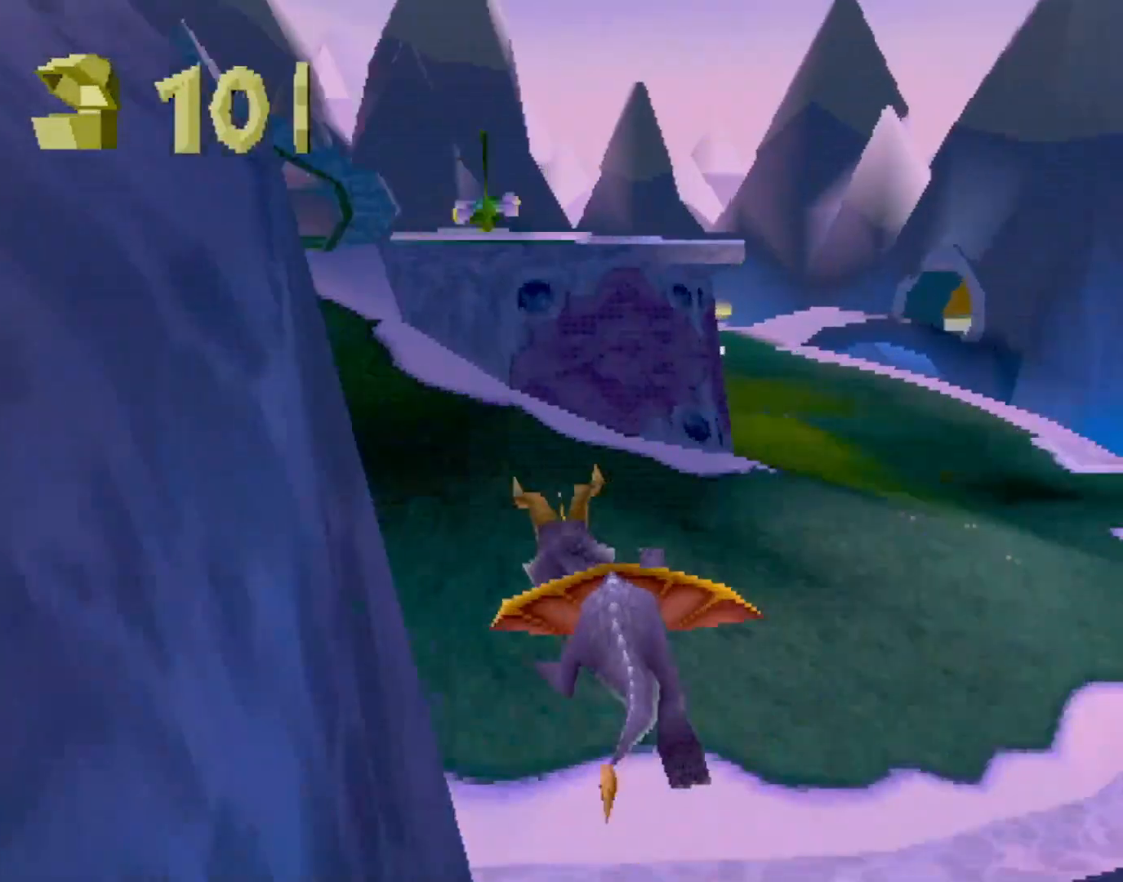
{"buttons": ["CROSS", "SQUARE"], "left_stick": "center", "events": [[100, "CROSS", "down"], [133, "left_stick", "center"]]}
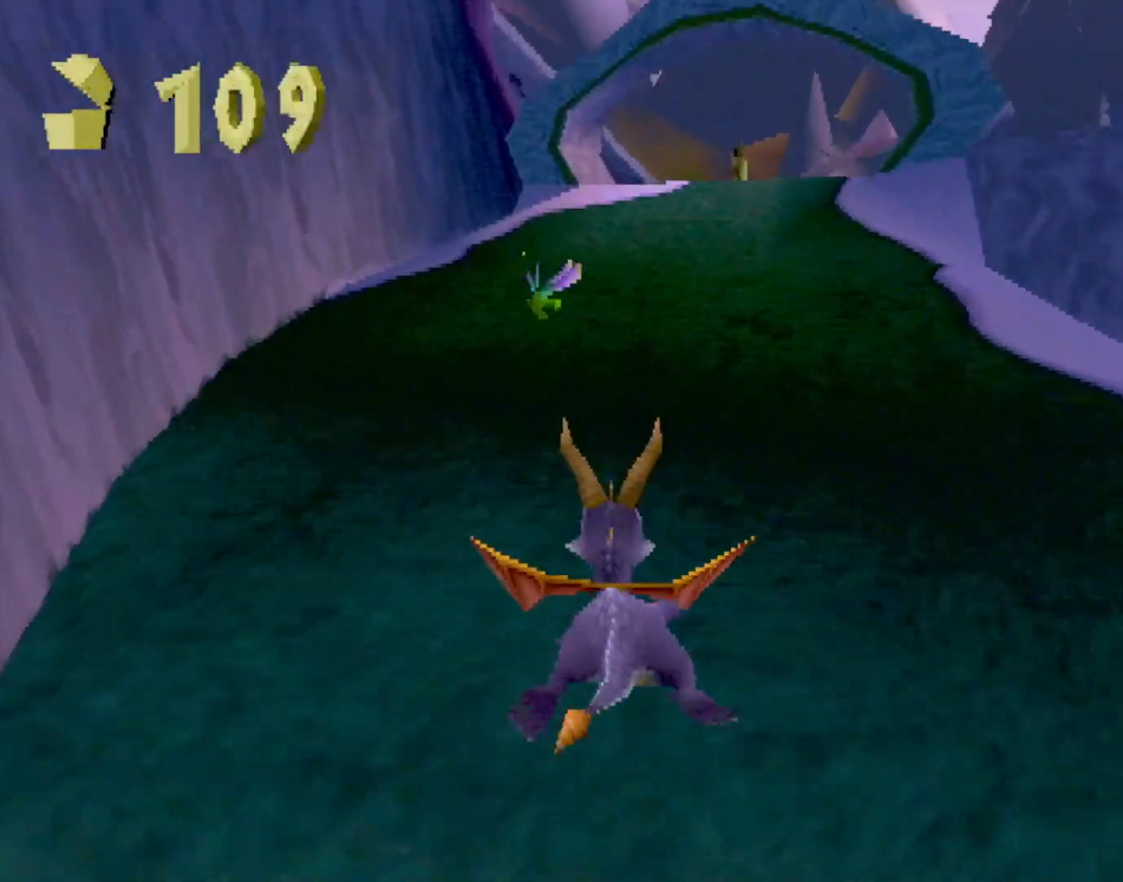
{"buttons": ["CROSS", "SQUARE"], "left_stick": "center", "events": []}
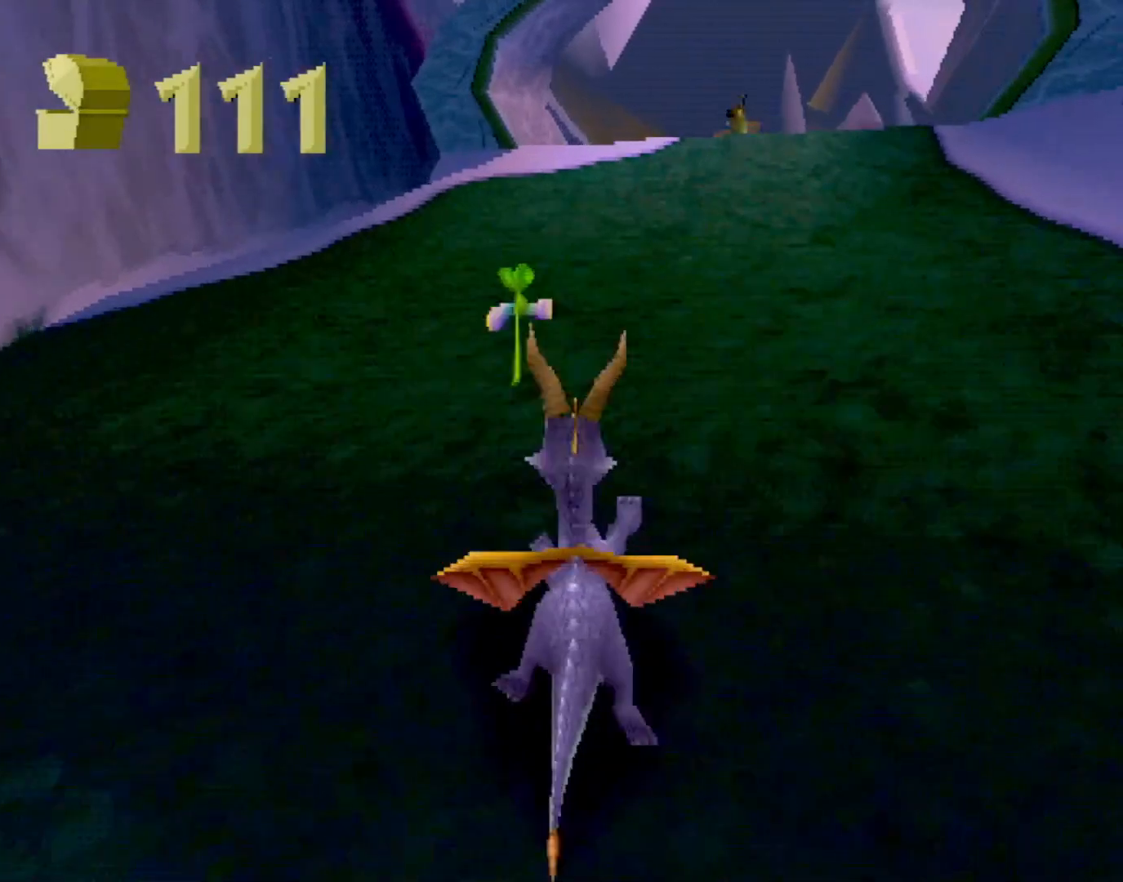
{"buttons": ["CROSS", "SQUARE"], "left_stick": "center", "events": [[133, "left_stick", "right"], [200, "left_stick", "center"]]}
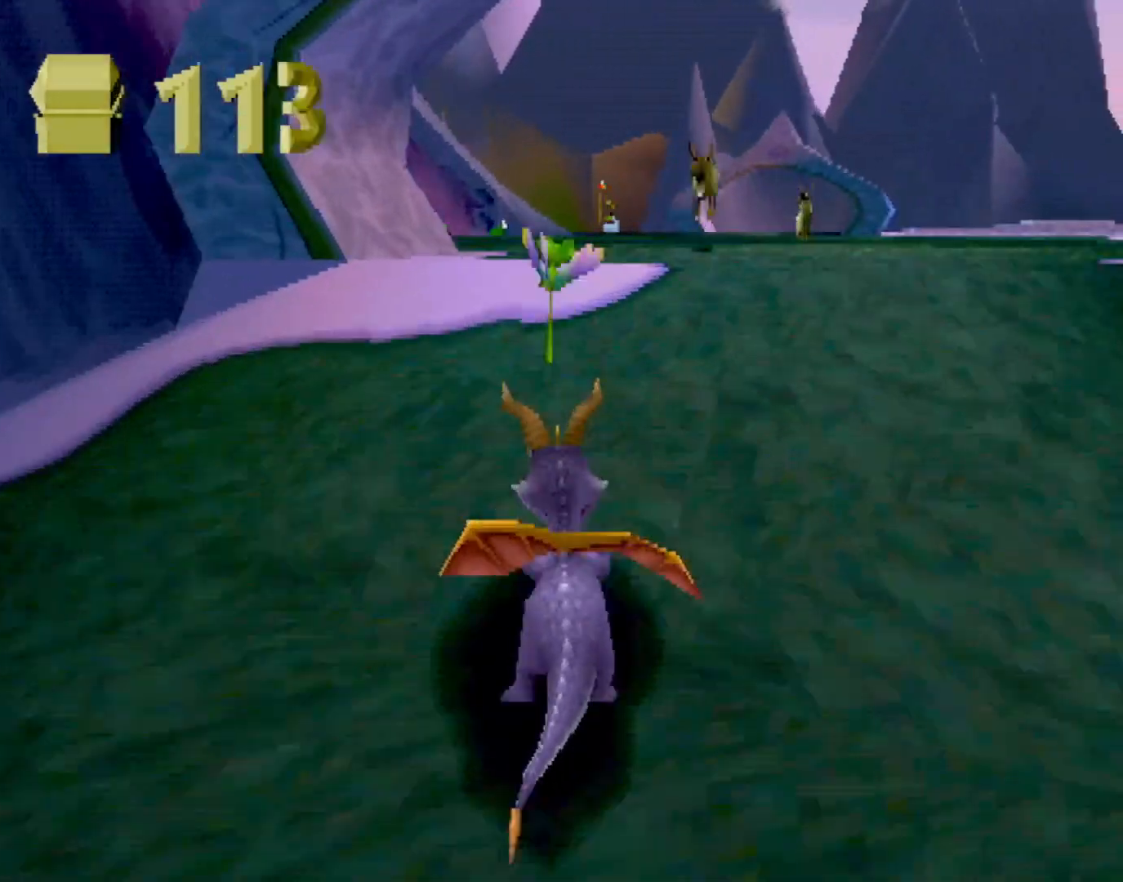
{"buttons": ["CROSS", "SQUARE"], "left_stick": "center", "events": [[200, "left_stick", "left"], [301, "left_stick", "center"]]}
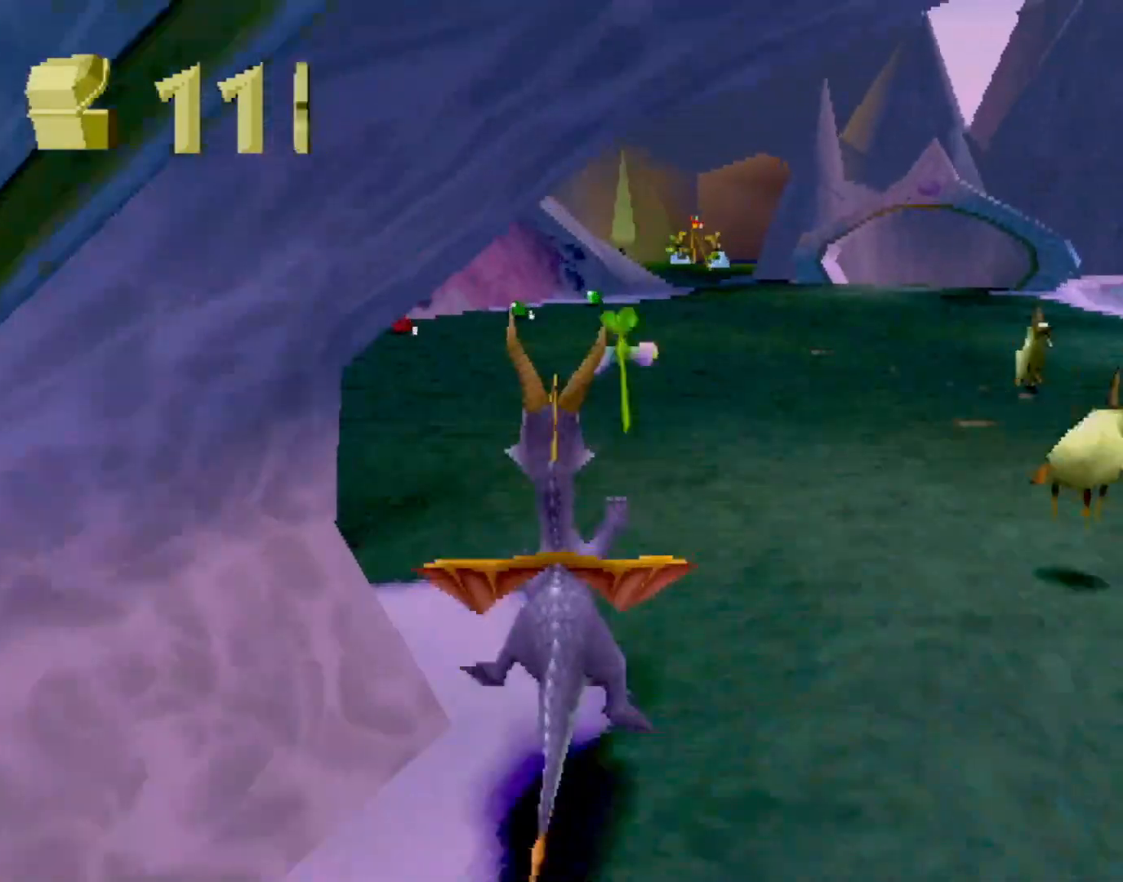
{"buttons": ["SQUARE"], "left_stick": "center", "events": [[16, "left_stick", "left"], [100, "CROSS", "up"], [117, "left_stick", "center"]]}
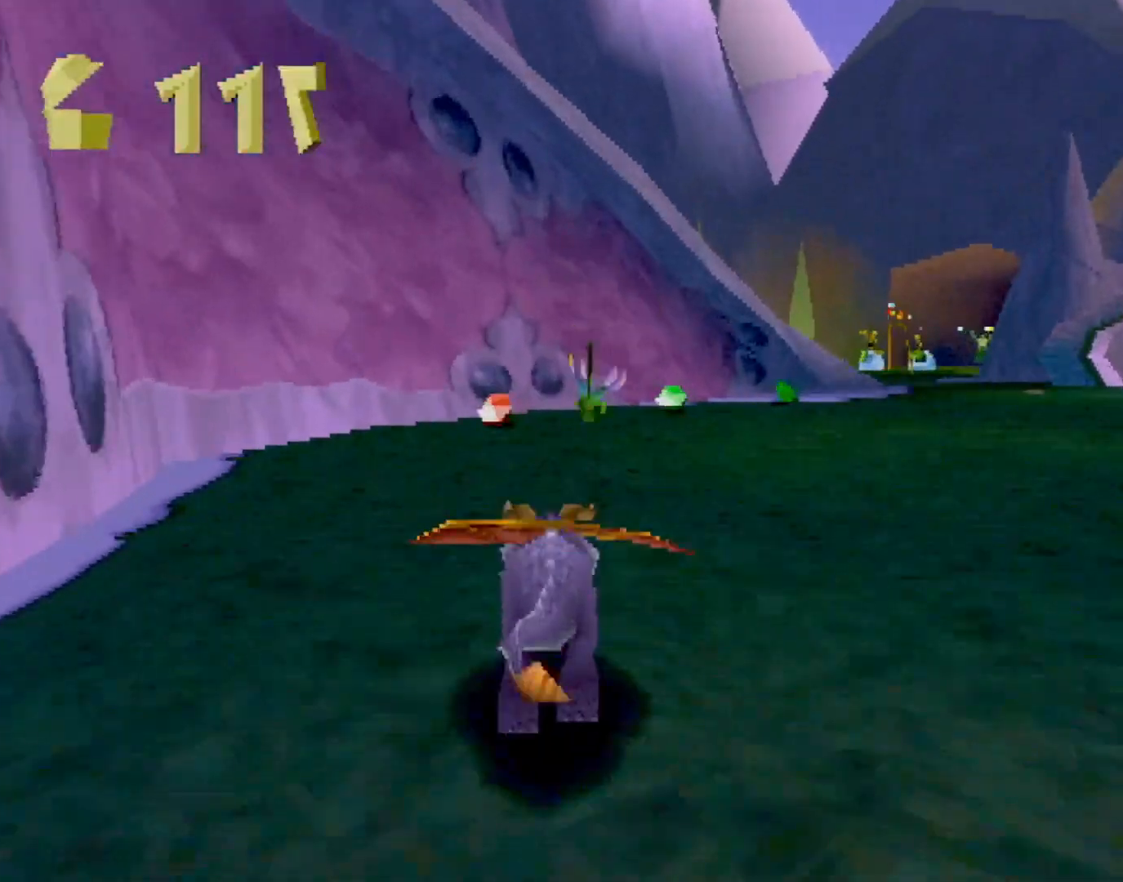
{"buttons": ["SQUARE"], "left_stick": "right", "events": [[317, "left_stick", "right"]]}
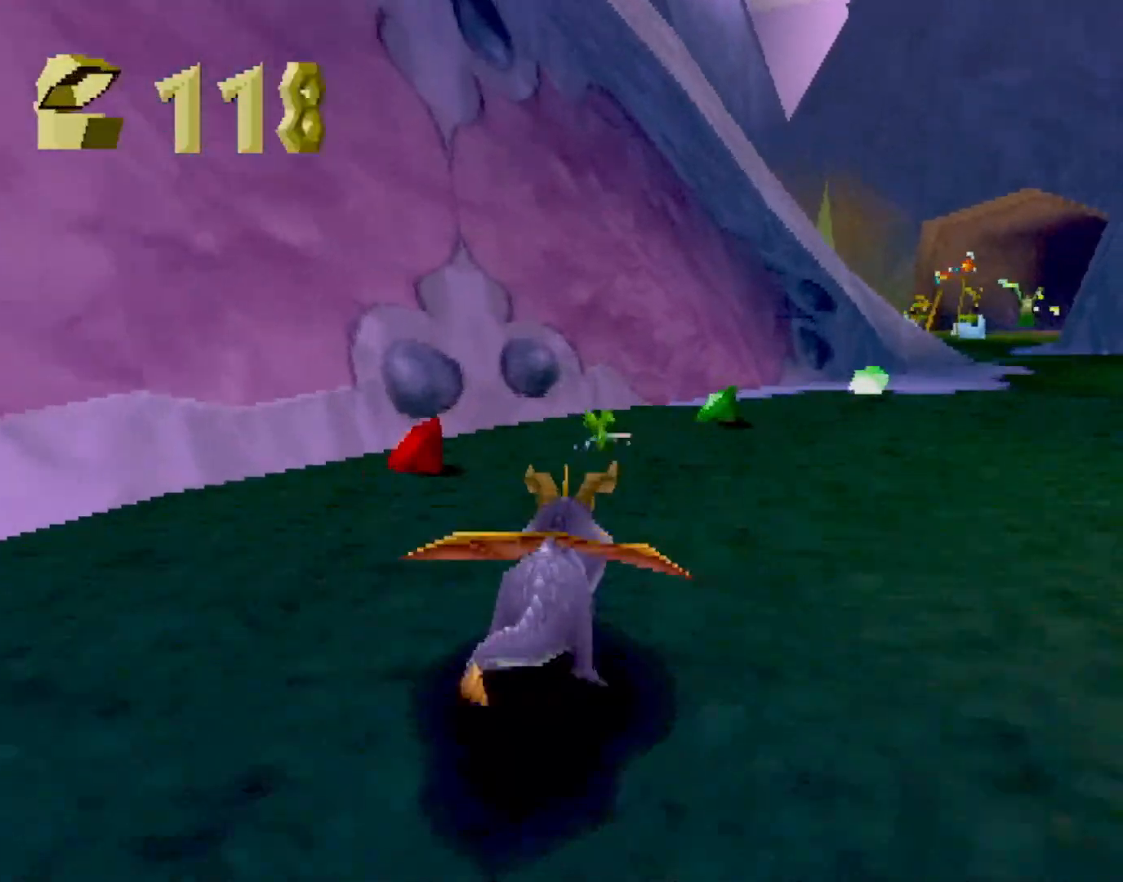
{"buttons": ["SQUARE"], "left_stick": "center", "events": [[267, "left_stick", "center"]]}
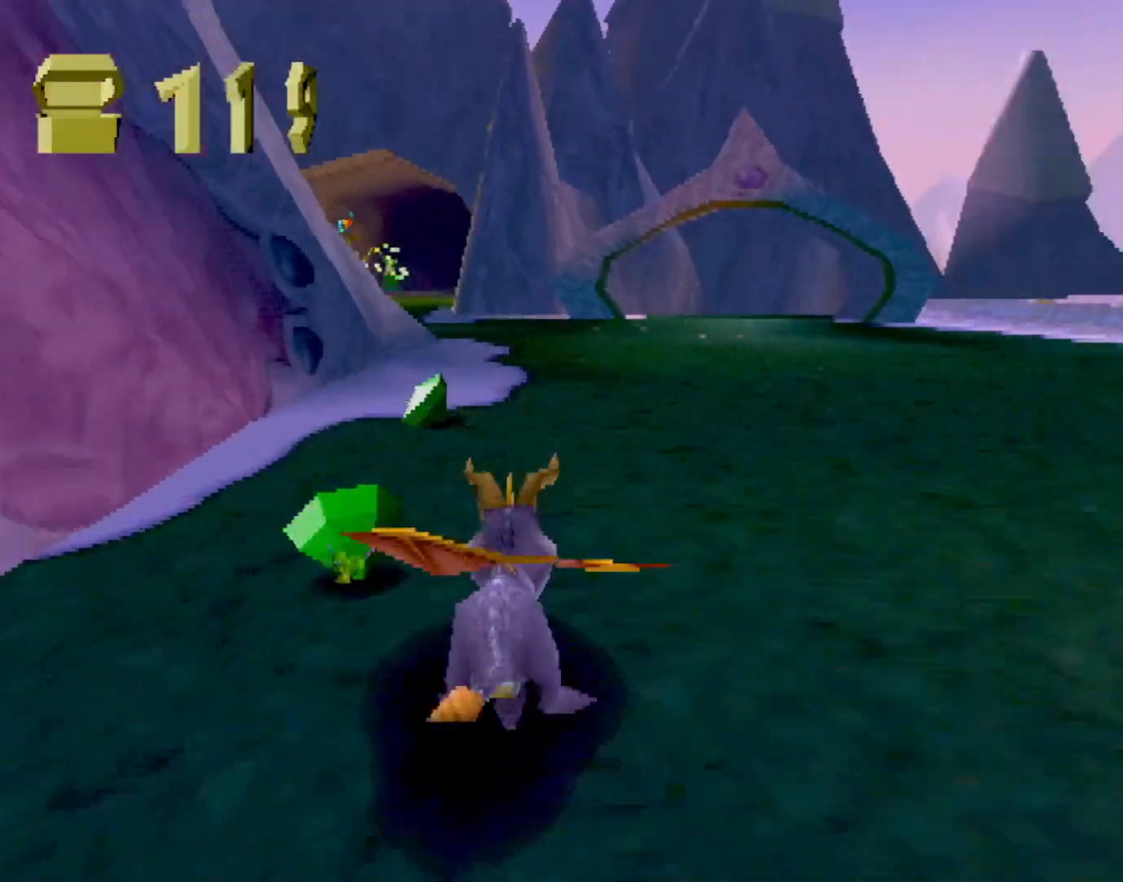
{"buttons": ["SQUARE"], "left_stick": "up", "events": [[100, "left_stick", "up-left"], [351, "left_stick", "up"]]}
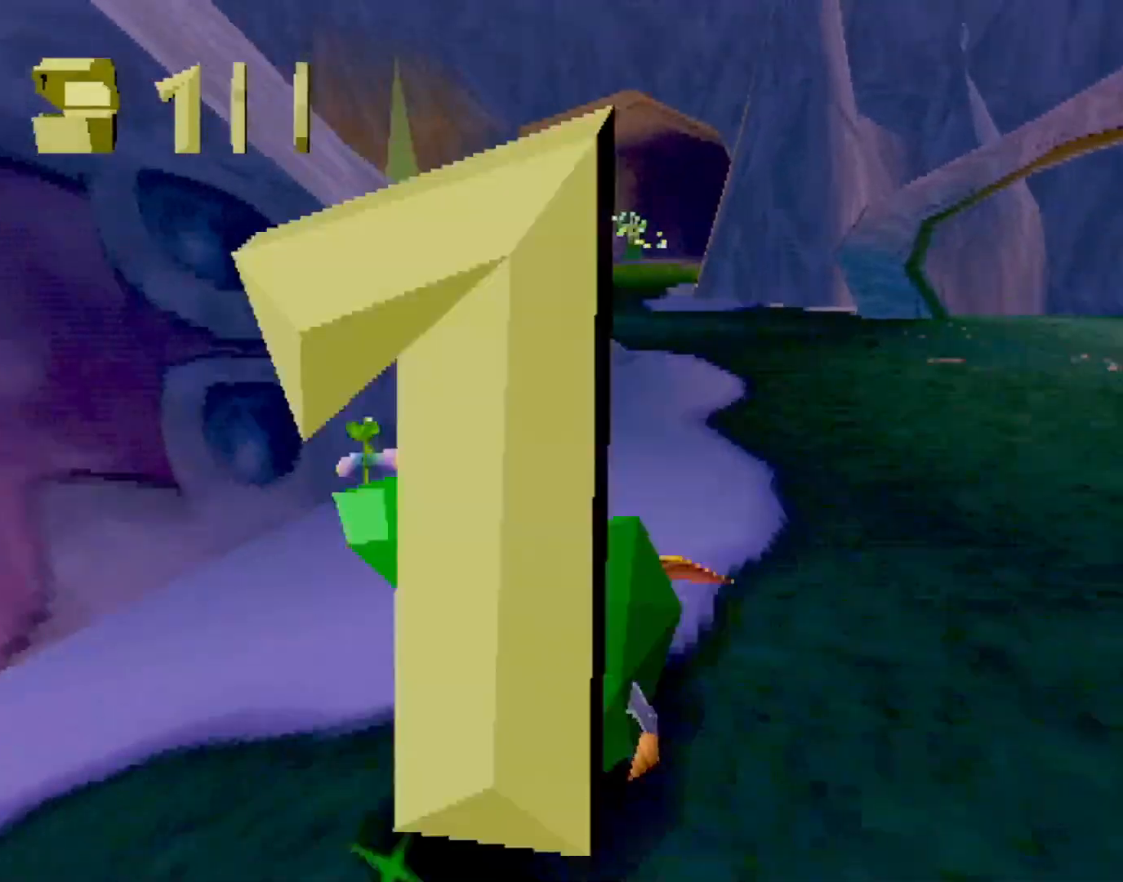
{"buttons": ["CROSS", "R2"], "left_stick": "left", "events": [[66, "SQUARE", "up"], [100, "R2", "down"], [117, "CROSS", "down"], [233, "left_stick", "left"]]}
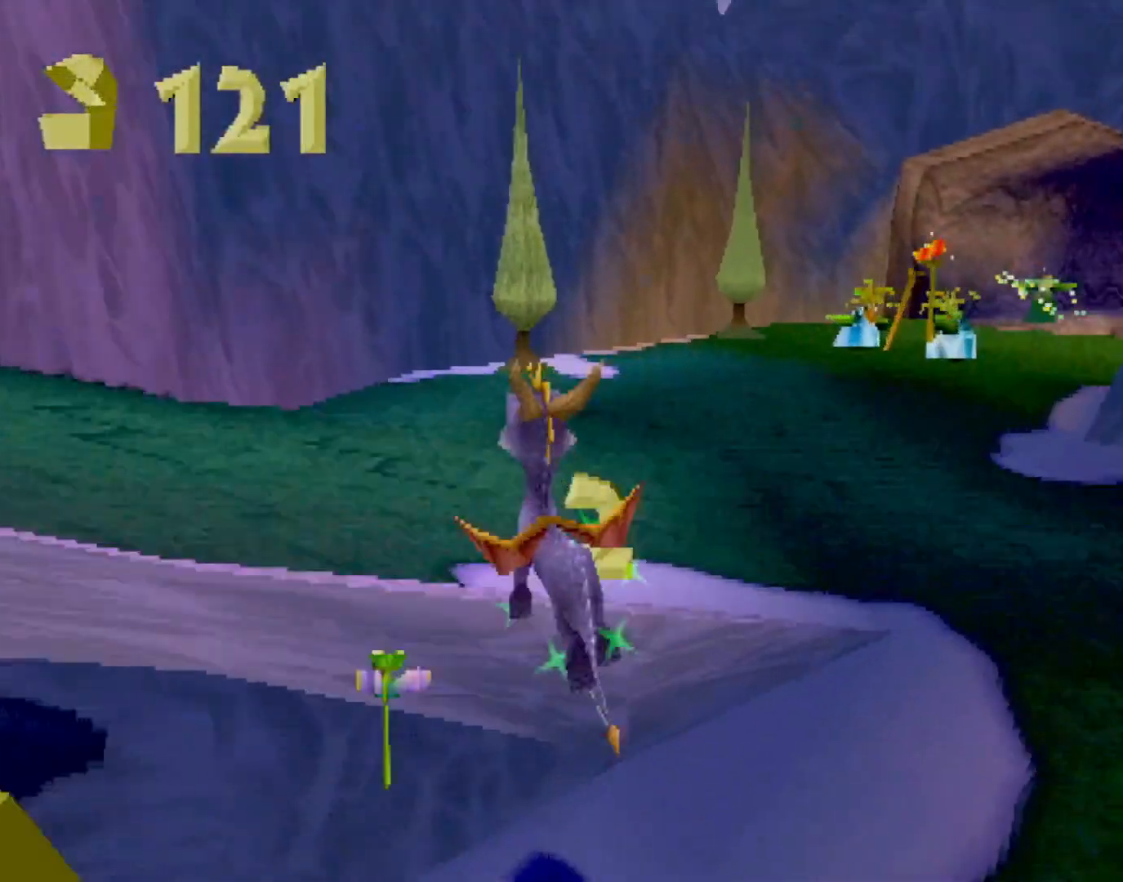
{"buttons": ["CROSS", "R2"], "left_stick": "left", "events": [[84, "CROSS", "up"], [100, "R2", "up"], [150, "SQUARE", "down"], [351, "SQUARE", "up"], [401, "CROSS", "down"], [401, "R2", "down"]]}
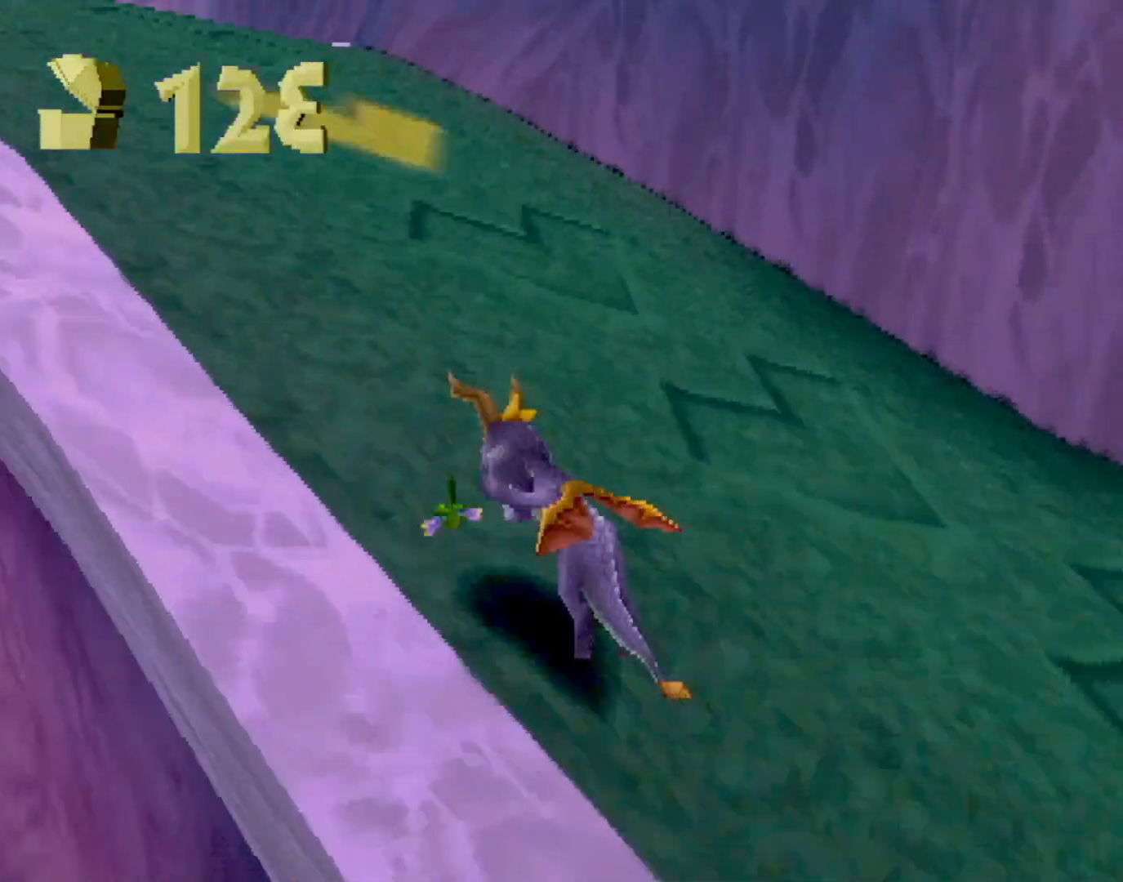
{"buttons": [], "left_stick": "up", "events": [[16, "SQUARE", "down"], [50, "CROSS", "up"], [83, "SQUARE", "up"], [83, "left_stick", "up"], [150, "SQUARE", "down"], [200, "SQUARE", "up"], [233, "R2", "up"], [300, "CROSS", "down"], [350, "SQUARE", "down"], [417, "CROSS", "up"], [484, "SQUARE", "up"]]}
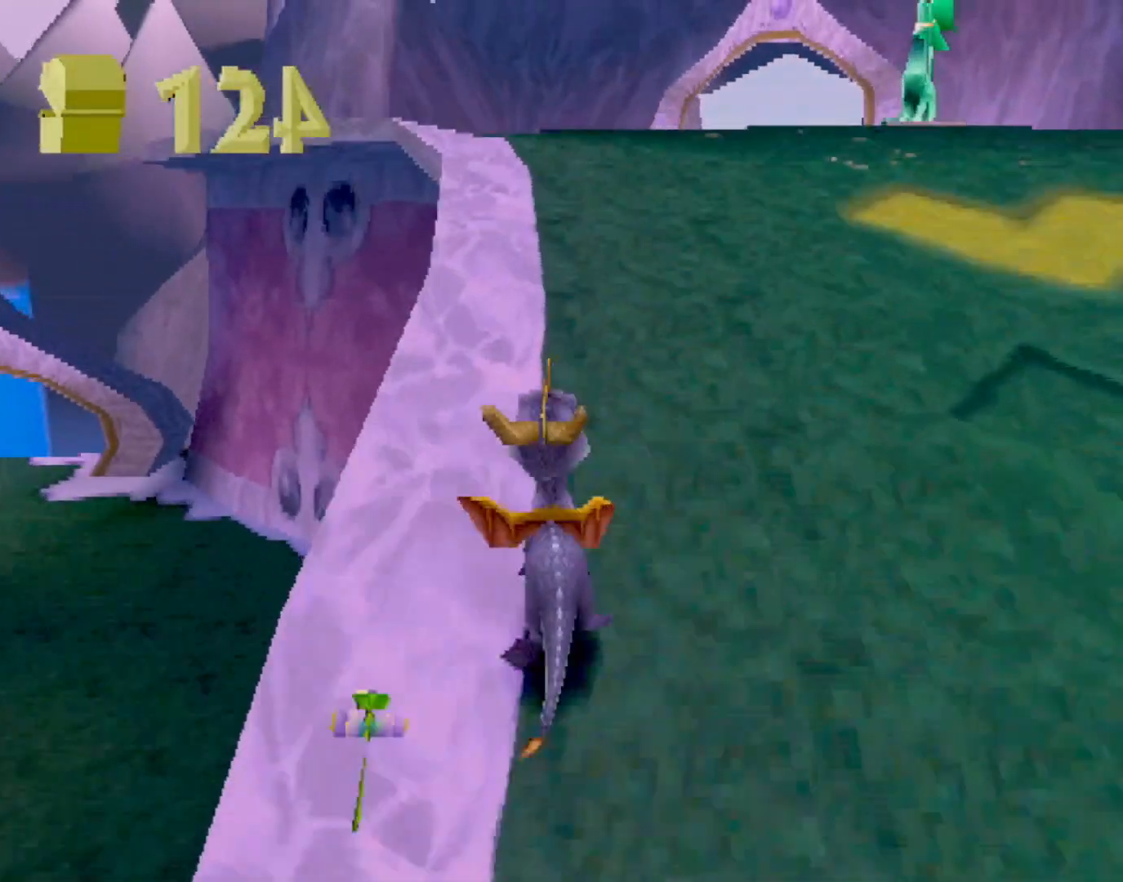
{"buttons": ["SQUARE"], "left_stick": "up-left", "events": [[134, "CROSS", "down"], [200, "SQUARE", "down"], [284, "CROSS", "up"], [301, "left_stick", "center"], [451, "left_stick", "up-left"]]}
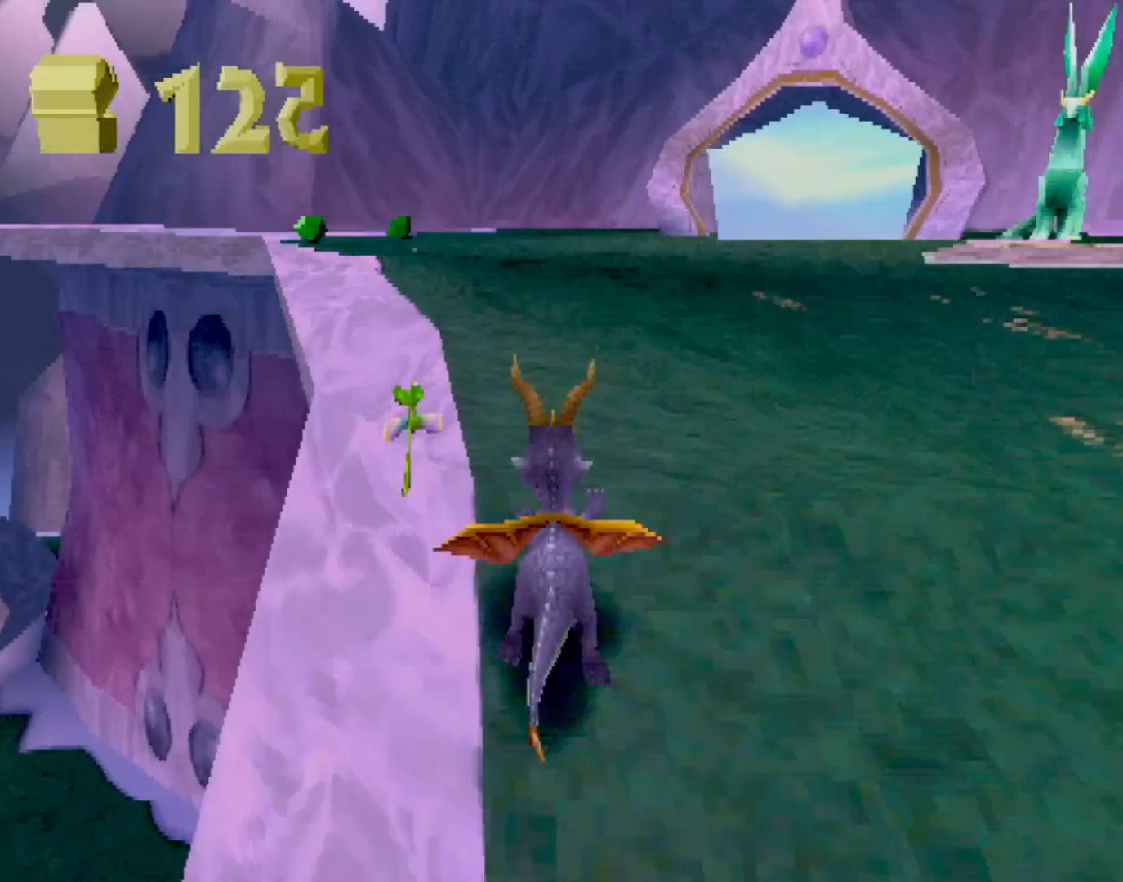
{"buttons": ["SQUARE"], "left_stick": "right", "events": [[167, "left_stick", "center"], [450, "left_stick", "right"]]}
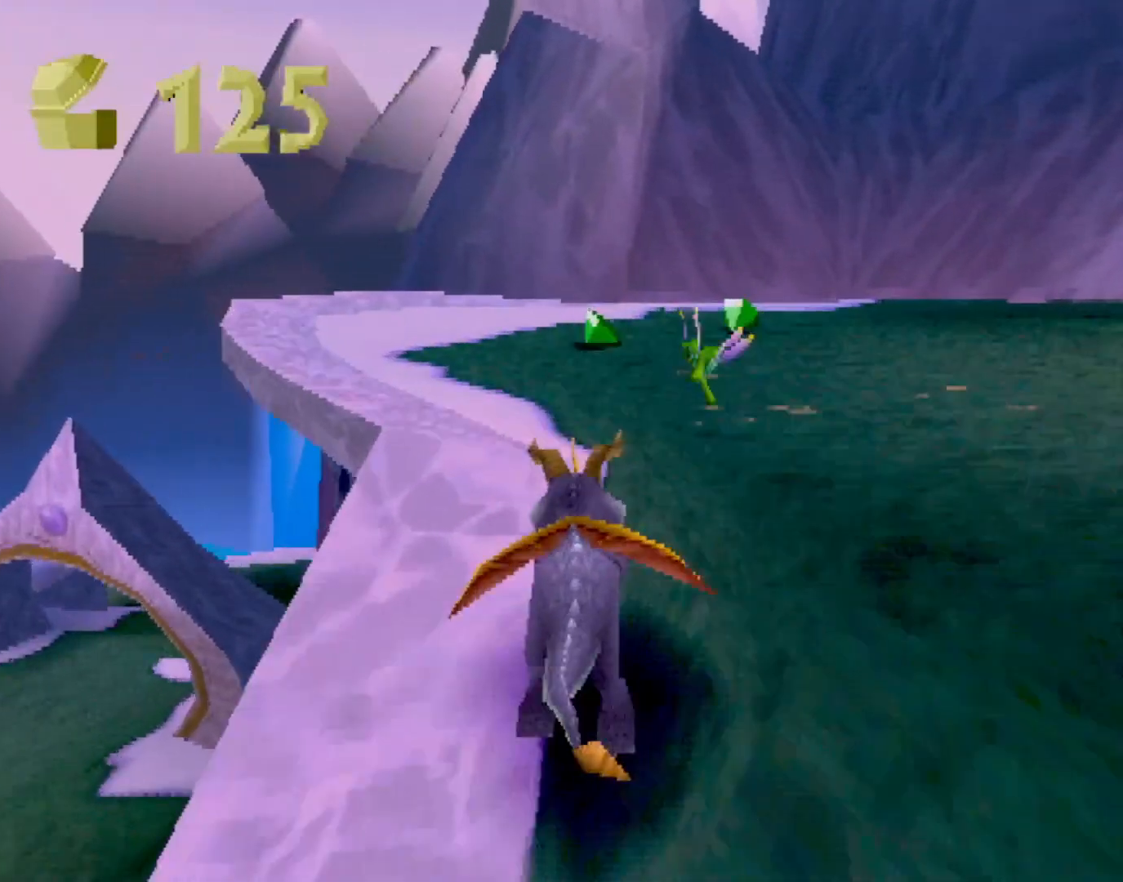
{"buttons": ["SQUARE"], "left_stick": "right", "events": [[167, "left_stick", "center"], [251, "left_stick", "right"]]}
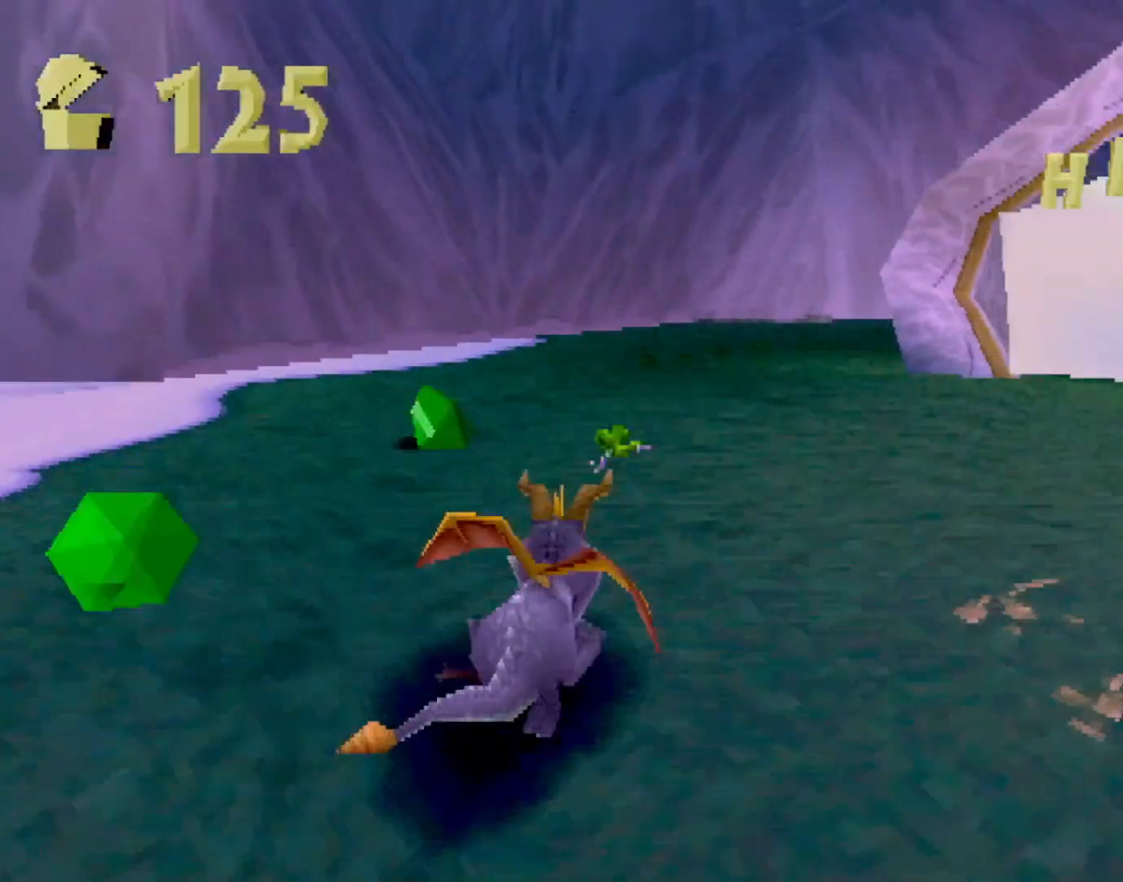
{"buttons": ["SQUARE"], "left_stick": "center", "events": [[284, "CROSS", "down"], [400, "left_stick", "center"], [467, "CROSS", "up"]]}
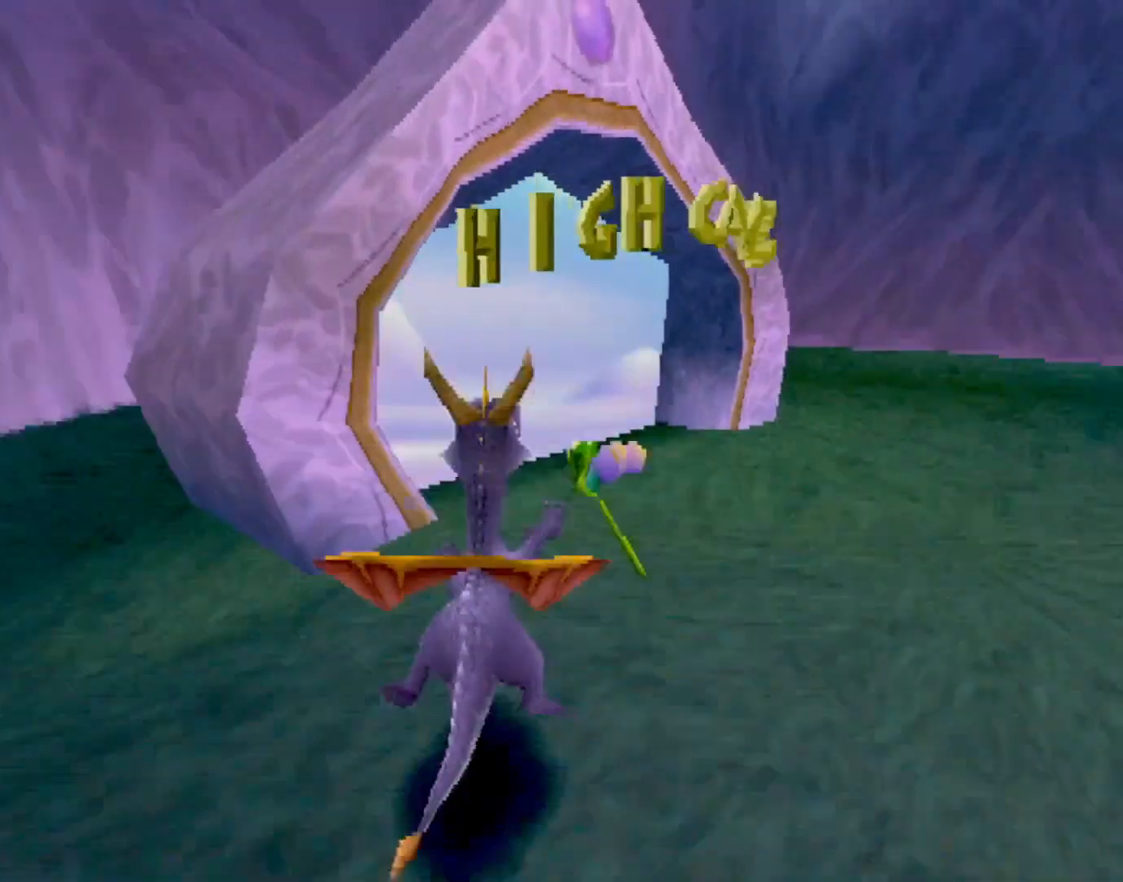
{"buttons": [], "left_stick": "center", "events": [[150, "CROSS", "down"], [400, "CROSS", "up"], [400, "SQUARE", "up"]]}